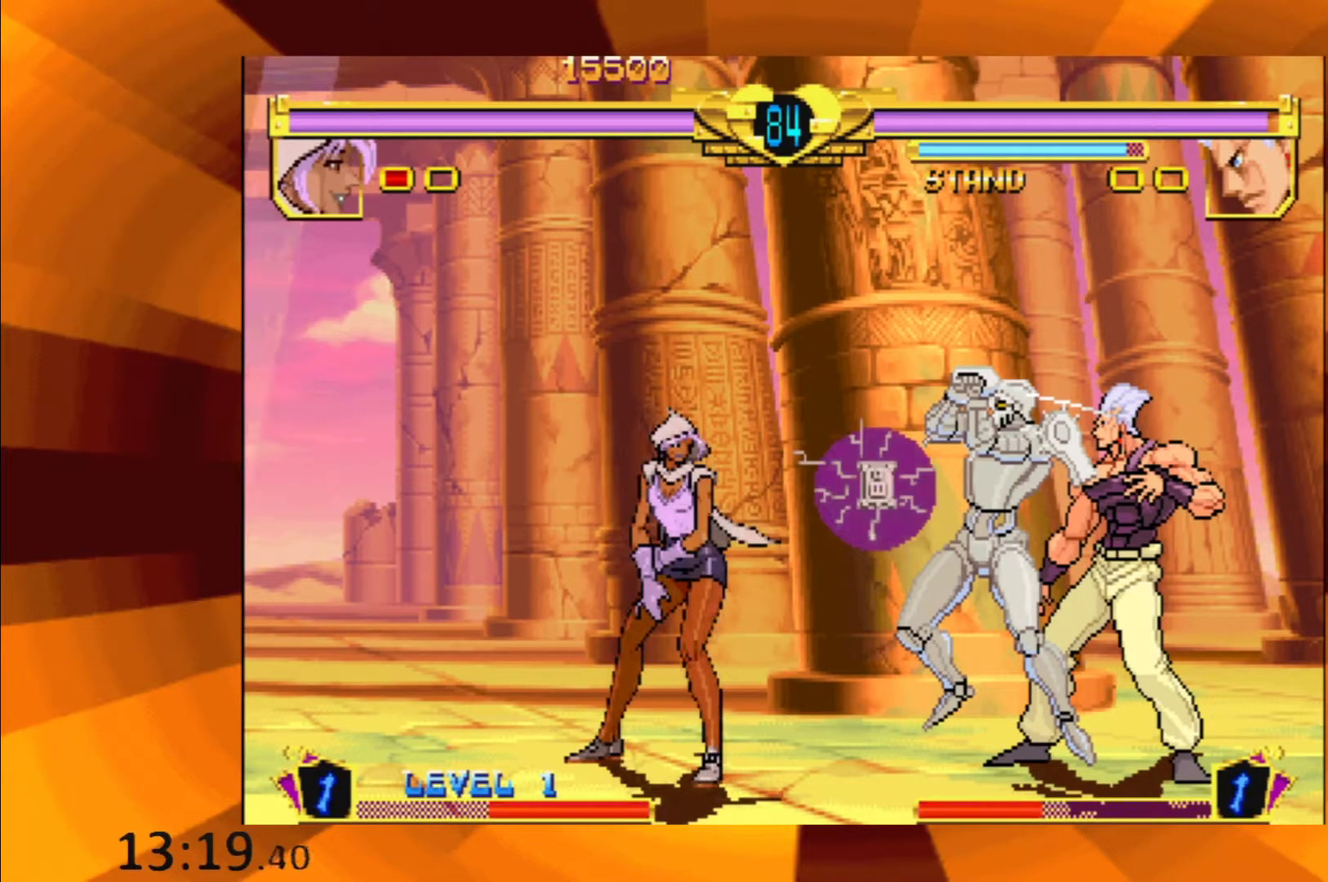
Gameplay with a controller (Xbox layout); each line is a JSON object with the inputs held at the frame after it. "events" lists button and stick changes between this image and that frame as [ms after this image, input, new state], when the widget could be followed in between. Not read: DPAD_DOWN DPAD_LEFT DPAD_RIGHT DPAD_UP L1 L3 R1 R3 left_stick right_stick.
{"buttons": [], "events": [[50, "B", "up"], [317, "B", "down"], [384, "B", "up"]]}
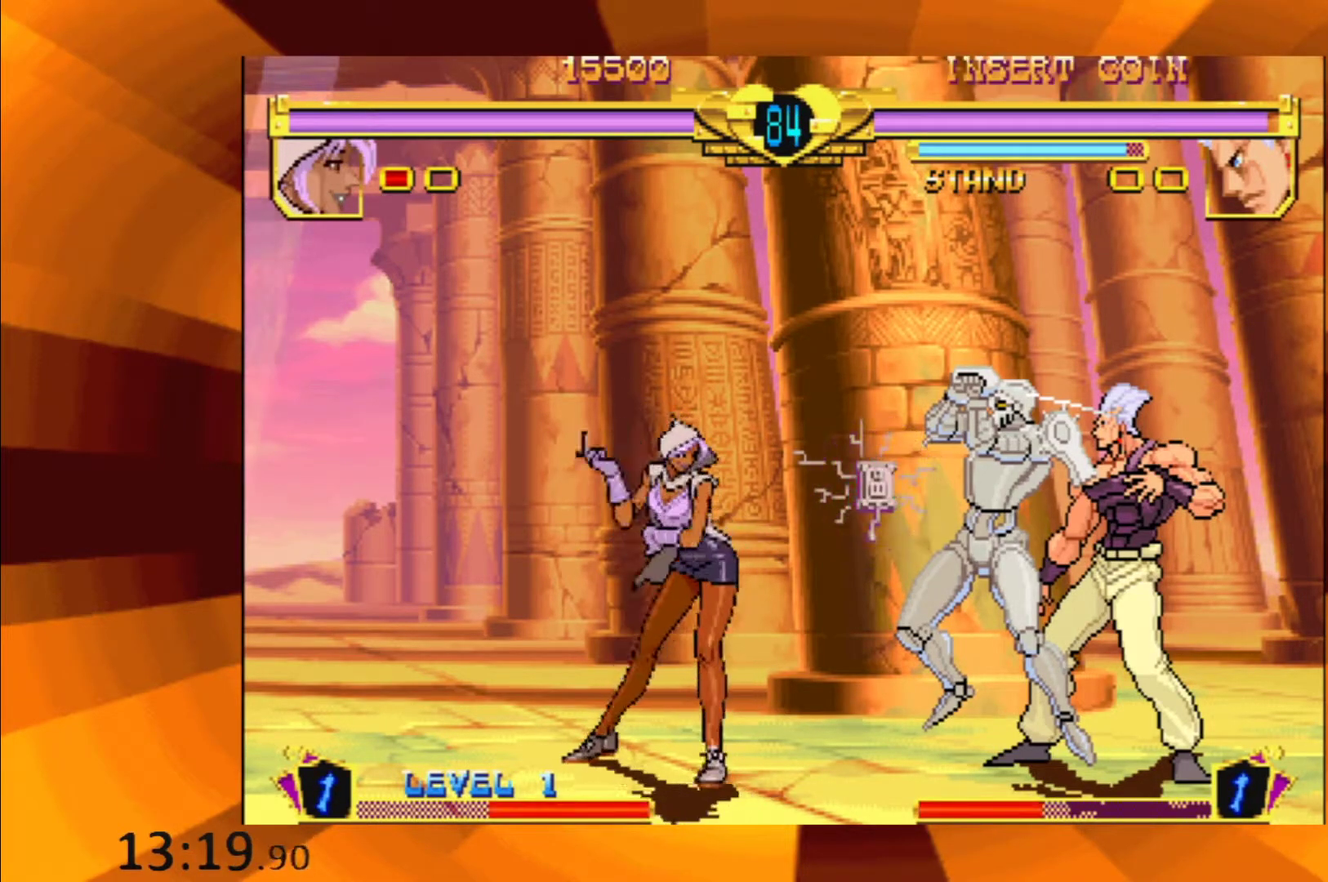
{"buttons": ["B"], "events": [[33, "B", "down"], [100, "B", "up"], [233, "B", "down"], [317, "B", "up"], [434, "B", "down"]]}
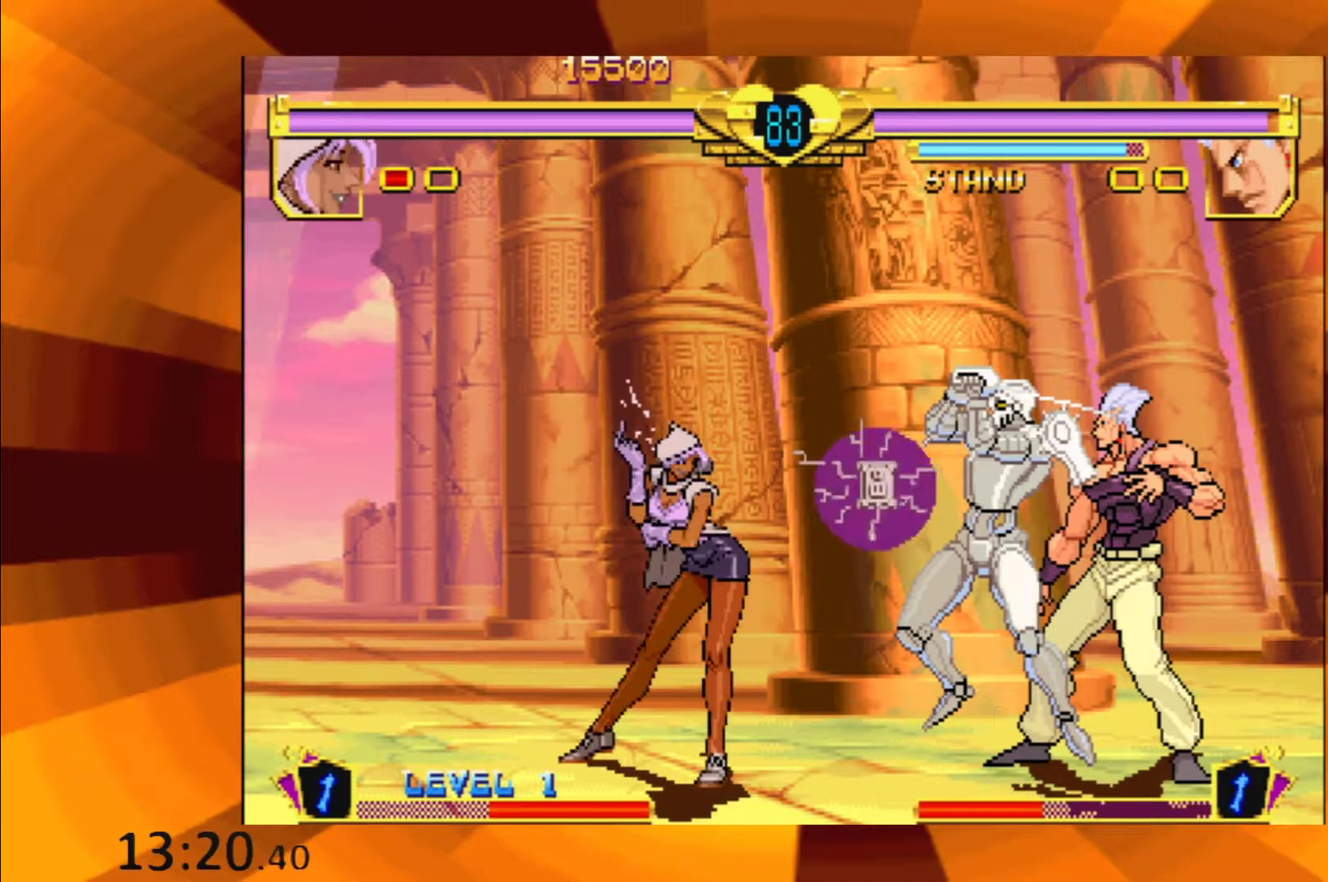
{"buttons": ["B"], "events": [[17, "B", "up"], [234, "B", "down"], [284, "B", "up"], [434, "B", "down"]]}
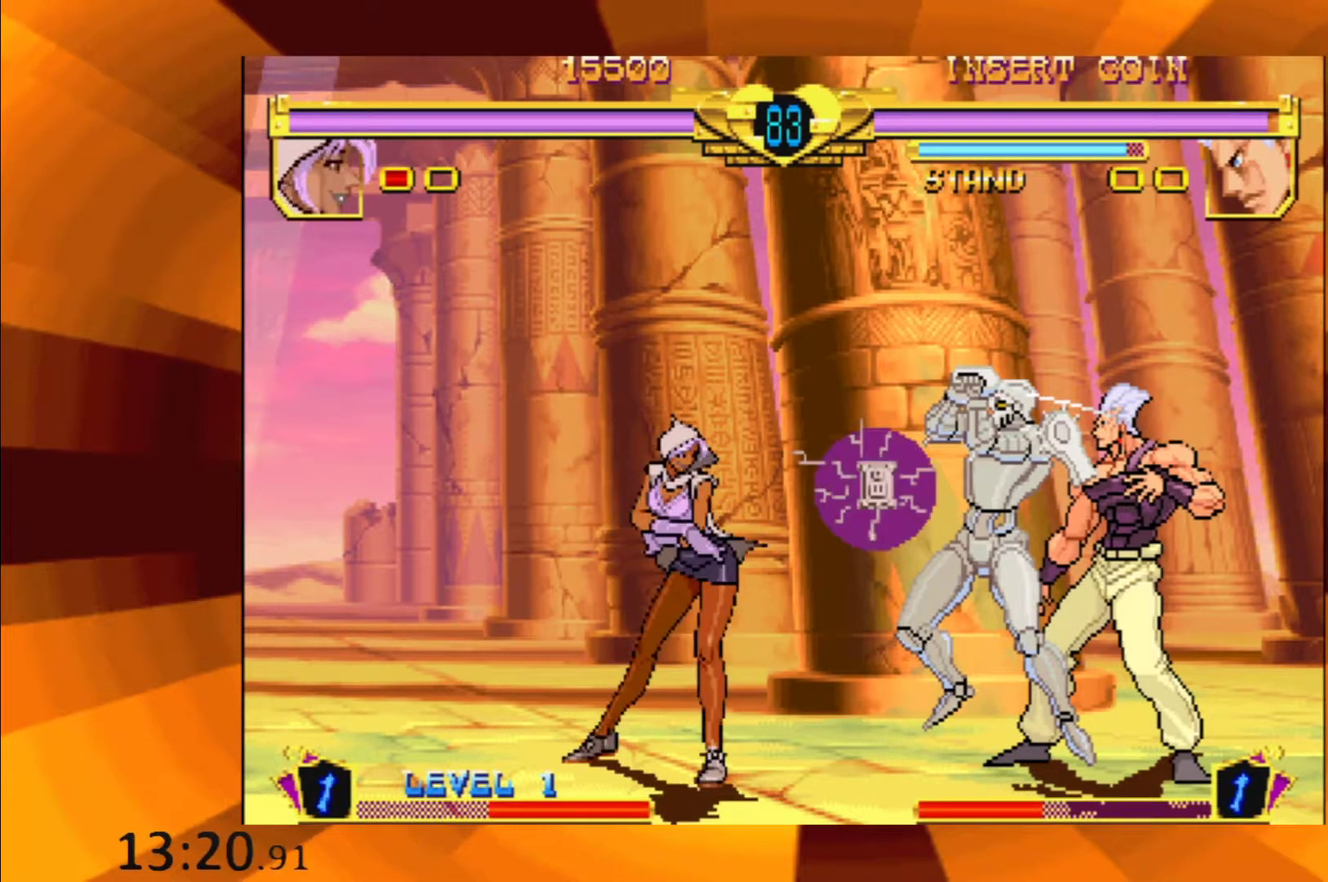
{"buttons": [], "events": [[17, "B", "up"], [150, "B", "down"], [217, "B", "up"], [367, "B", "down"], [450, "B", "up"]]}
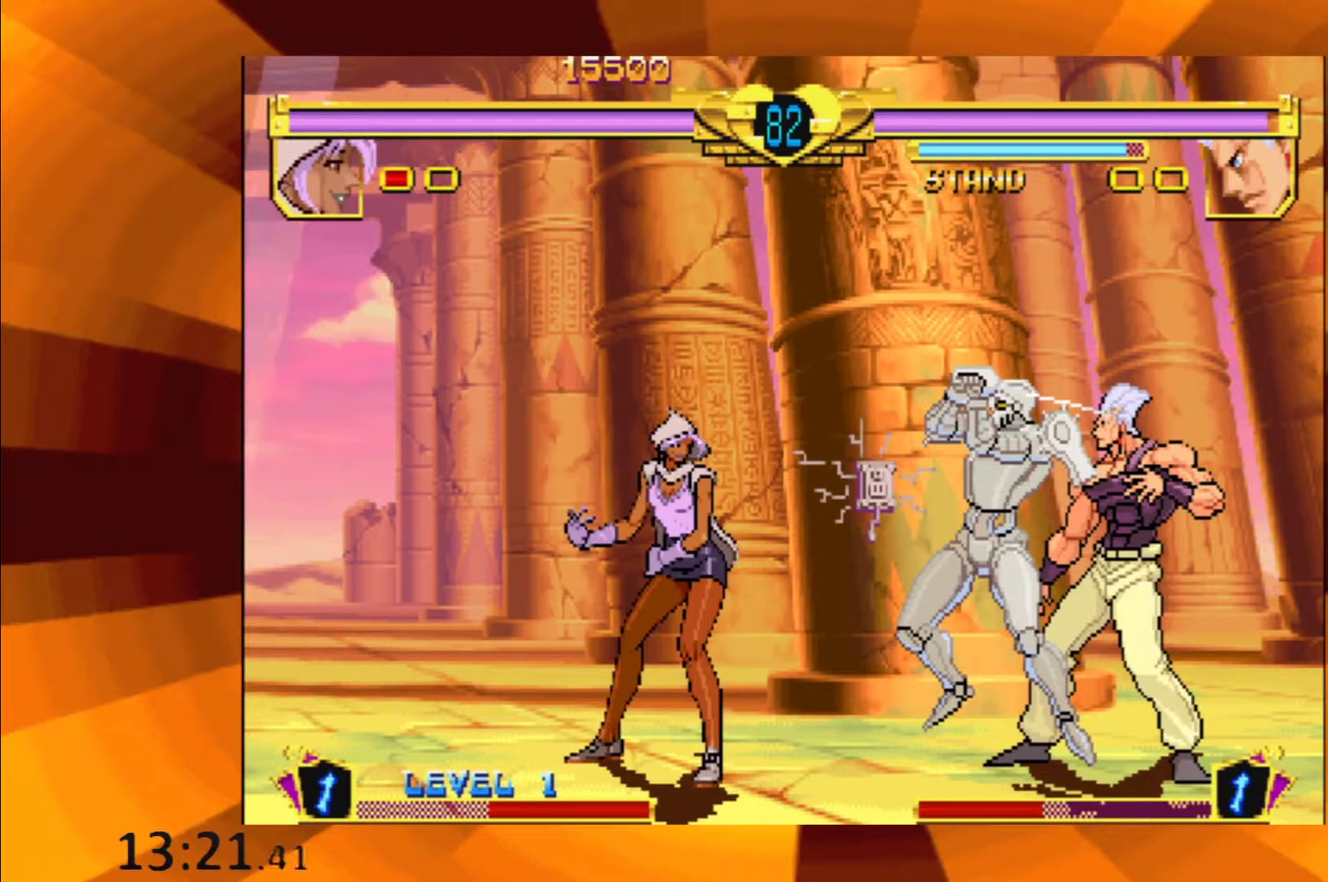
{"buttons": [], "events": [[117, "B", "down"], [184, "B", "up"], [334, "B", "down"], [401, "B", "up"]]}
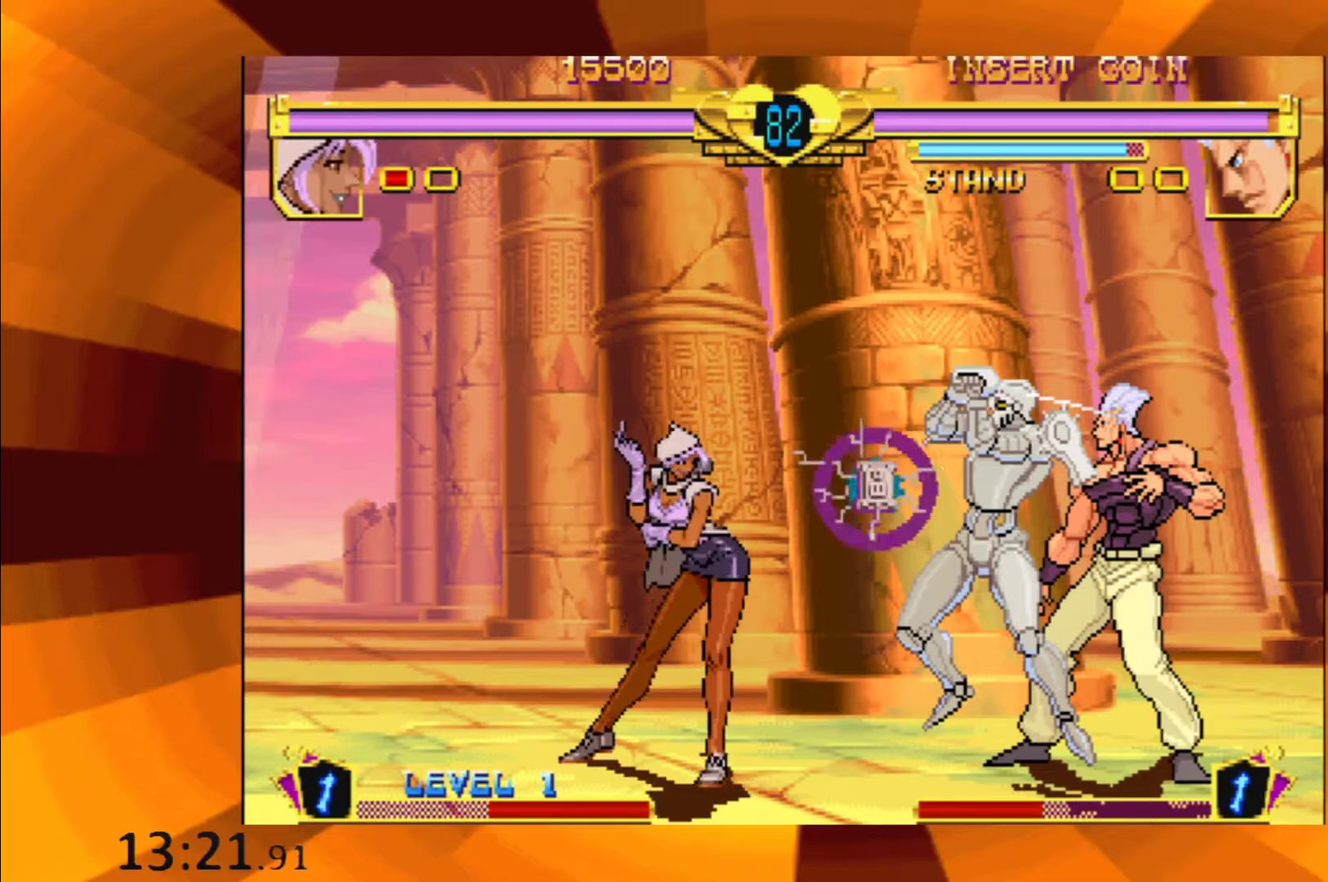
{"buttons": ["B"], "events": [[50, "B", "down"], [117, "B", "up"], [267, "B", "down"], [334, "B", "up"], [467, "B", "down"]]}
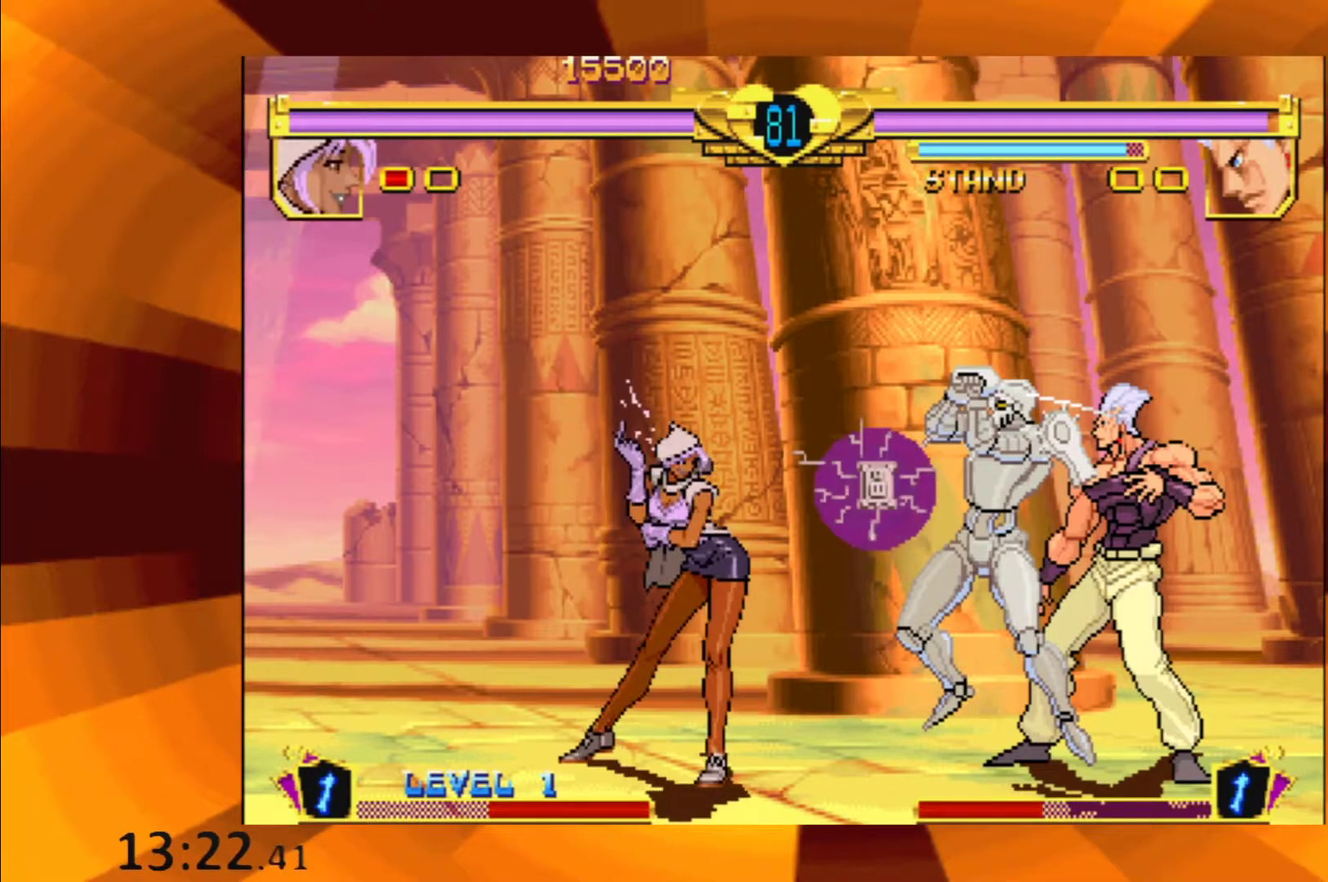
{"buttons": [], "events": [[50, "B", "up"], [201, "B", "down"], [284, "B", "up"]]}
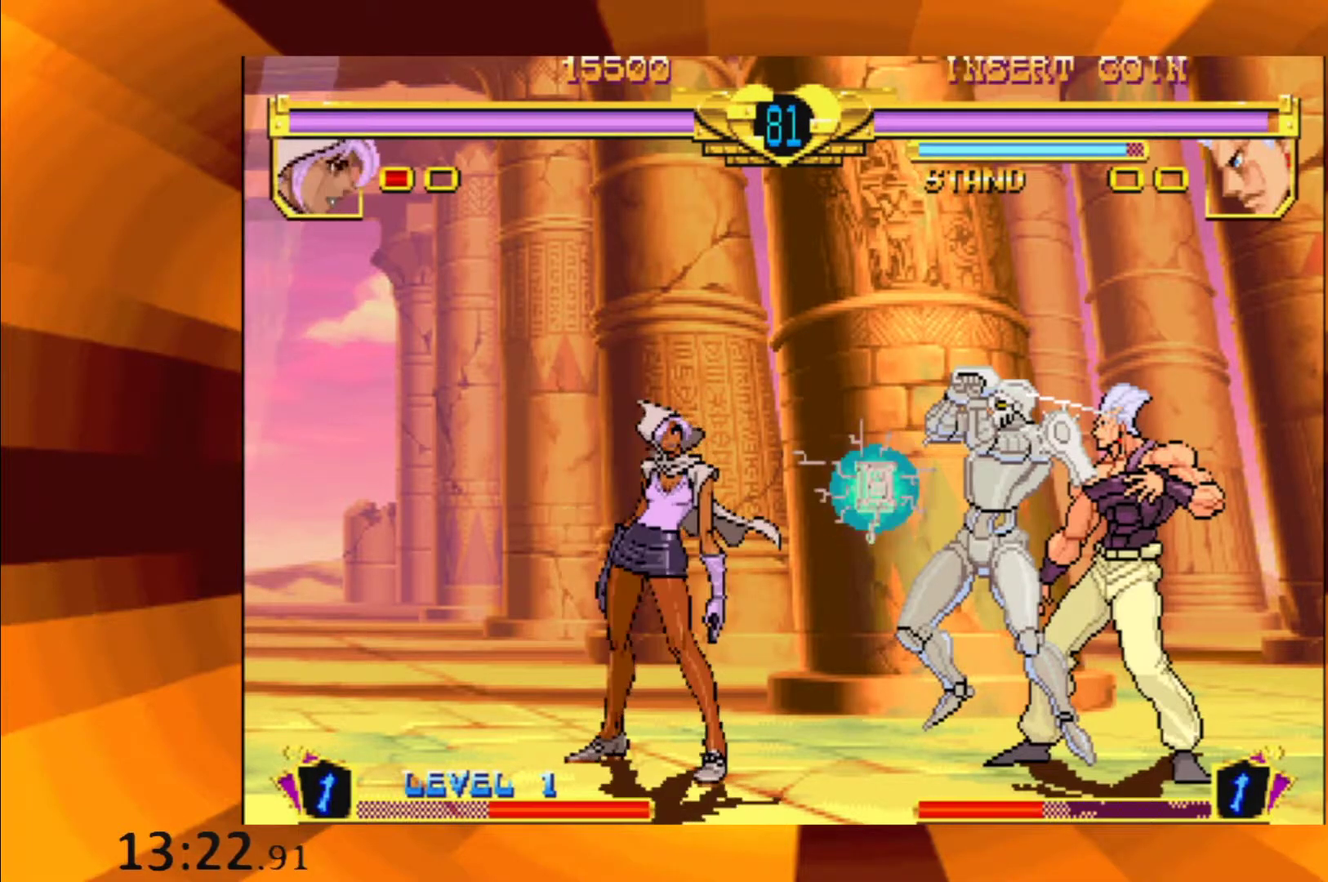
{"buttons": ["B"], "events": [[33, "B", "down"], [150, "B", "up"], [283, "B", "down"], [367, "B", "up"], [500, "B", "down"]]}
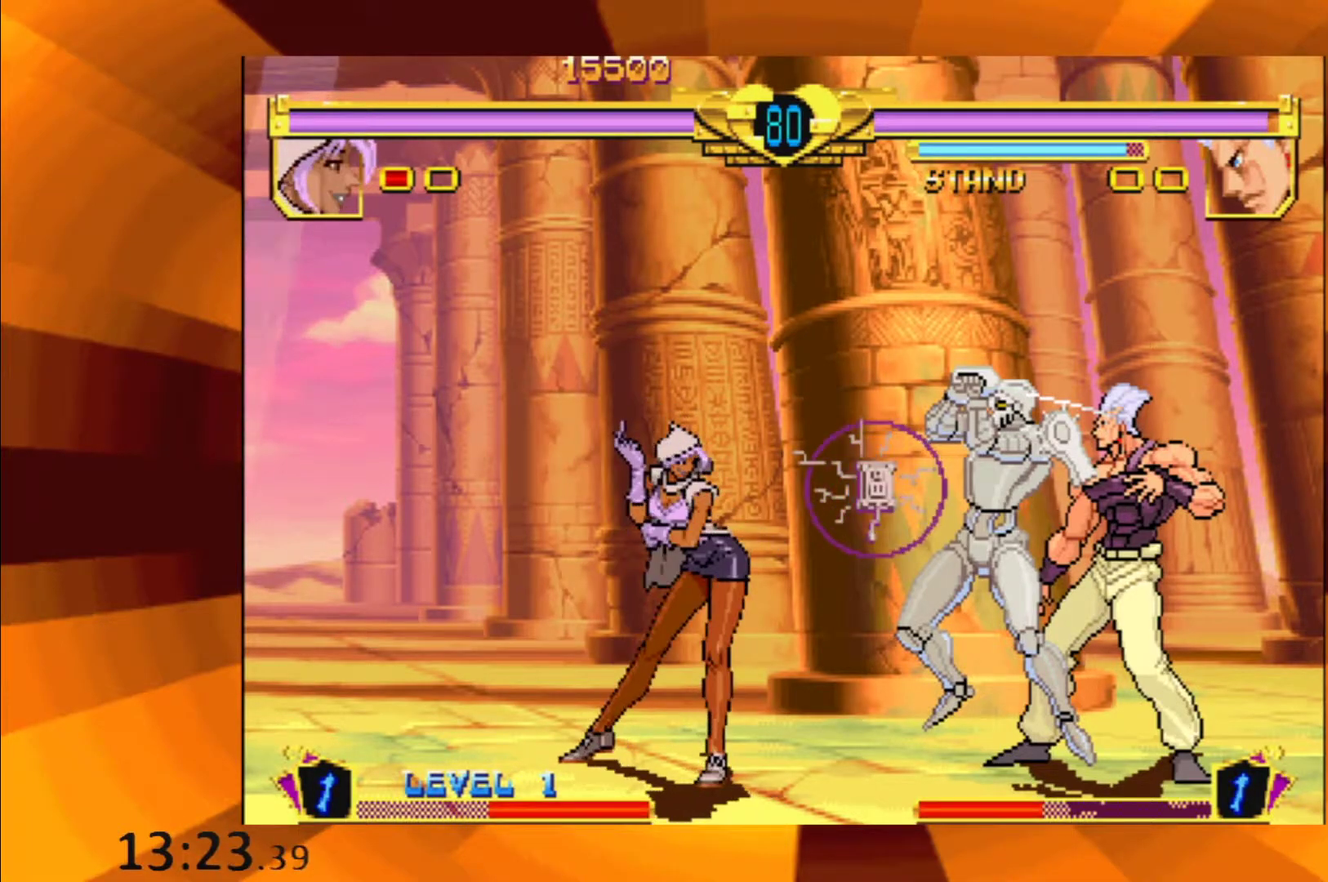
{"buttons": ["B"], "events": [[100, "B", "up"], [251, "B", "down"], [334, "B", "up"], [451, "B", "down"]]}
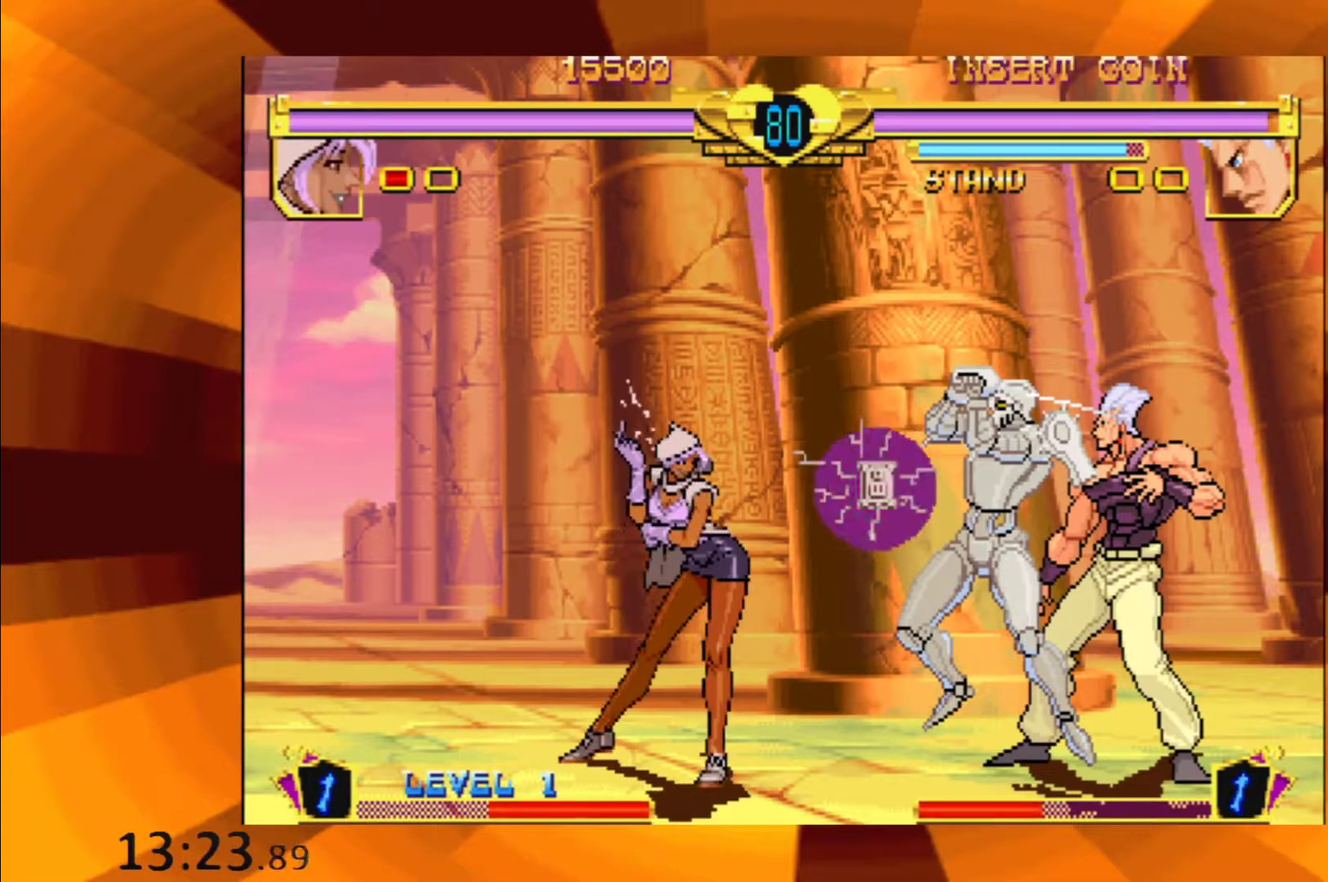
{"buttons": [], "events": [[17, "B", "up"], [150, "B", "down"], [217, "B", "up"], [384, "B", "down"], [467, "B", "up"]]}
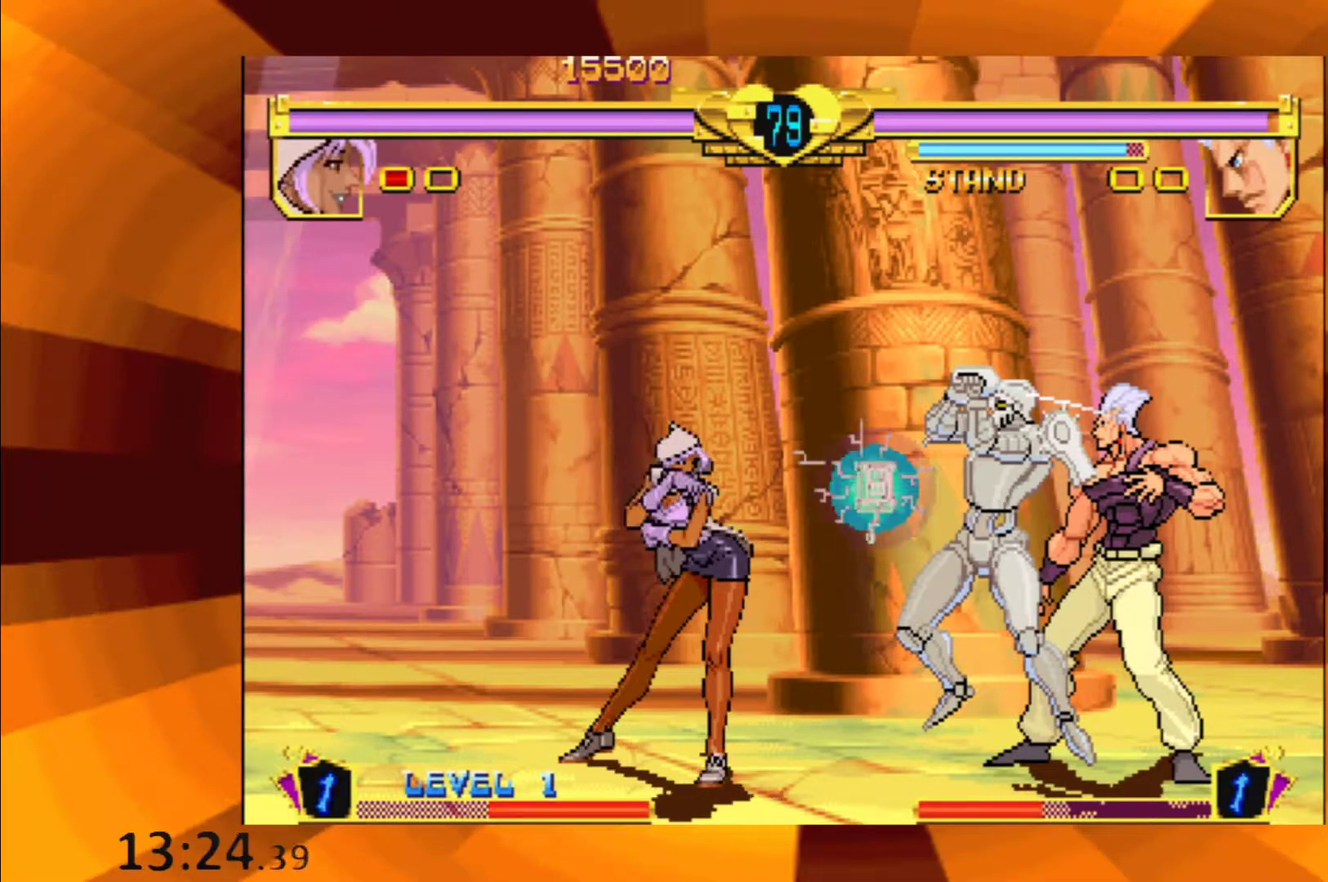
{"buttons": [], "events": [[151, "B", "down"], [217, "B", "up"], [401, "B", "down"], [484, "B", "up"]]}
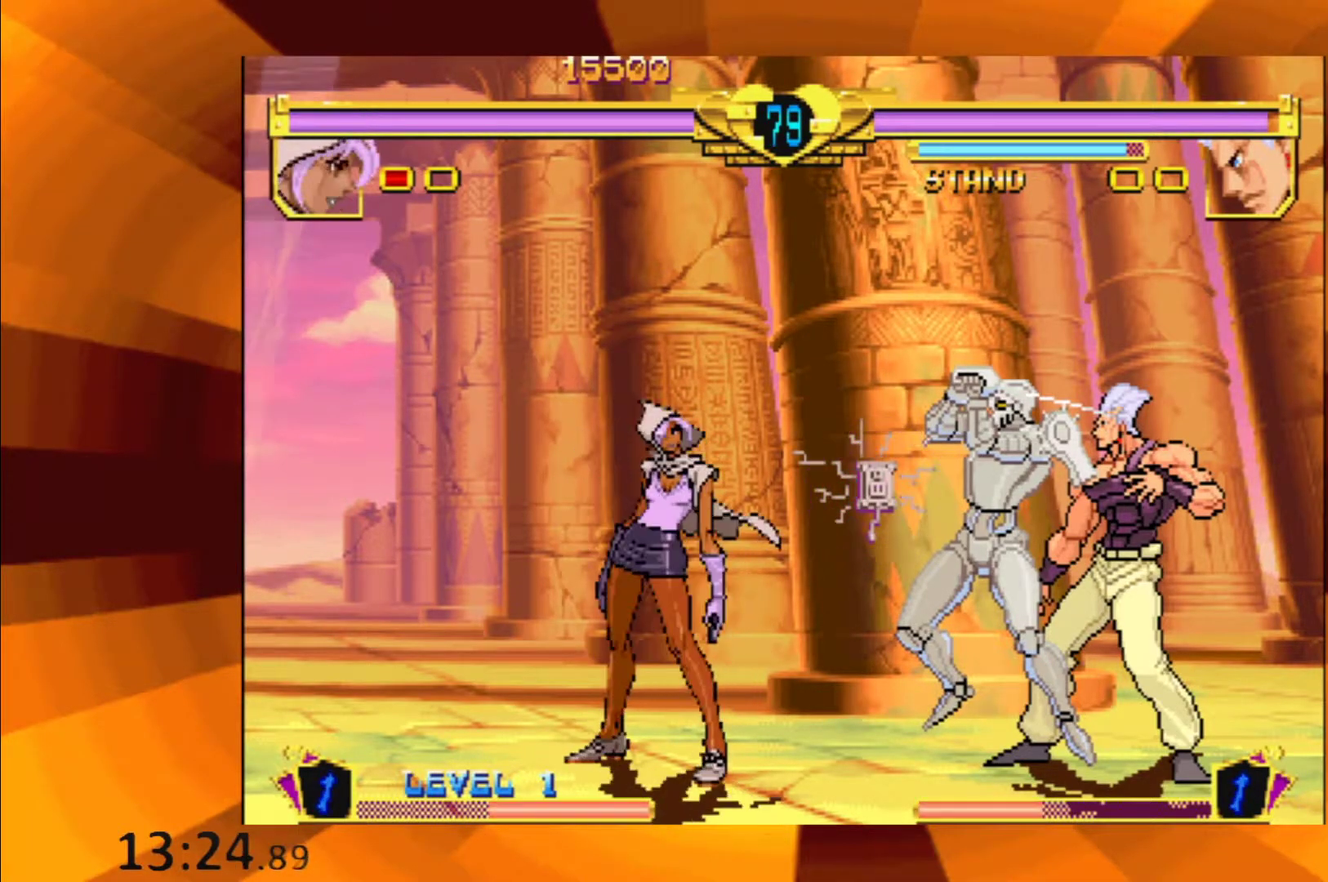
{"buttons": [], "events": [[117, "B", "down"], [217, "B", "up"], [350, "B", "down"], [434, "B", "up"]]}
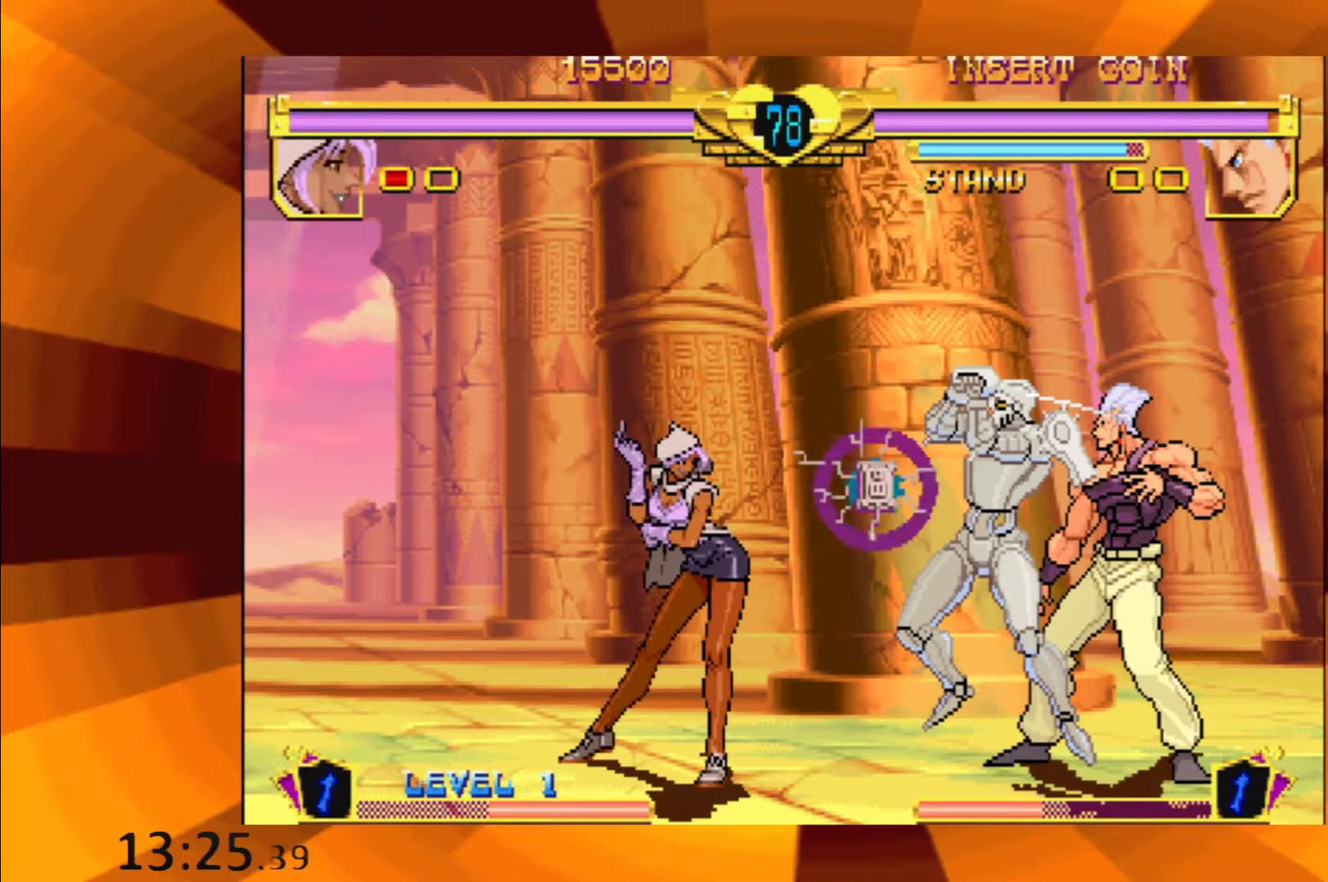
{"buttons": [], "events": [[134, "B", "down"], [201, "B", "up"], [334, "B", "down"], [468, "B", "up"]]}
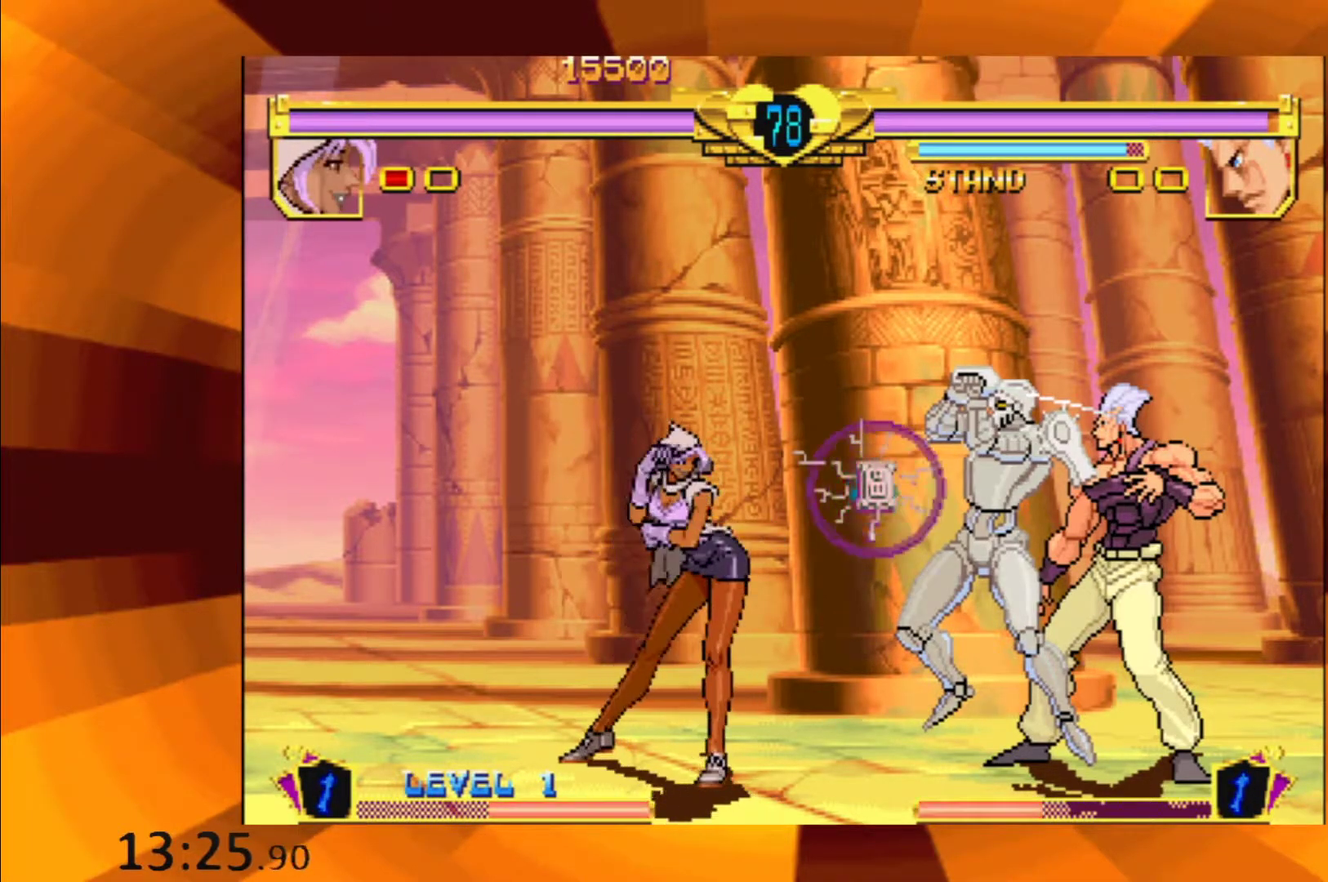
{"buttons": [], "events": [[117, "B", "down"], [200, "B", "up"], [367, "B", "down"], [467, "B", "up"]]}
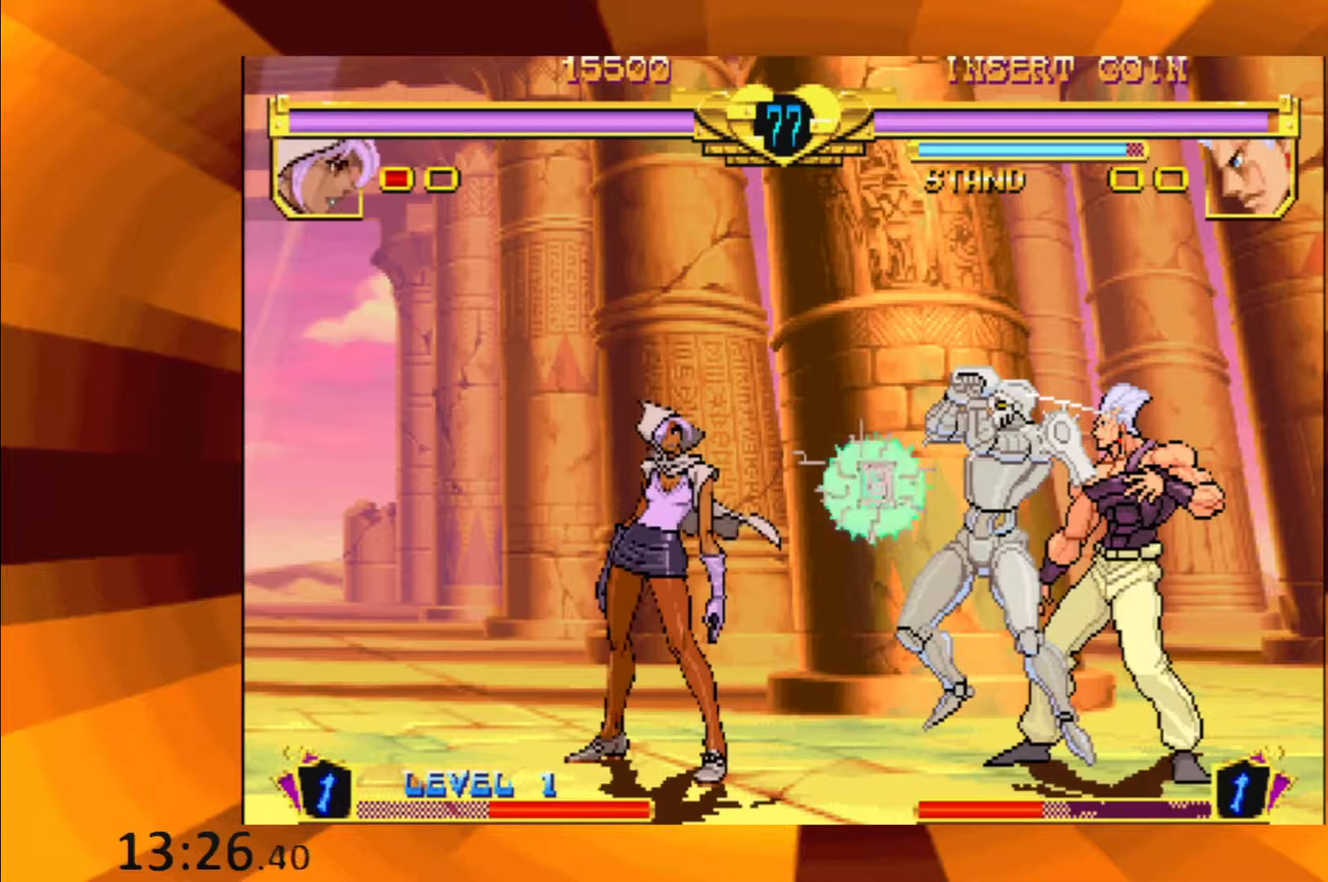
{"buttons": [], "events": [[134, "B", "down"], [217, "B", "up"]]}
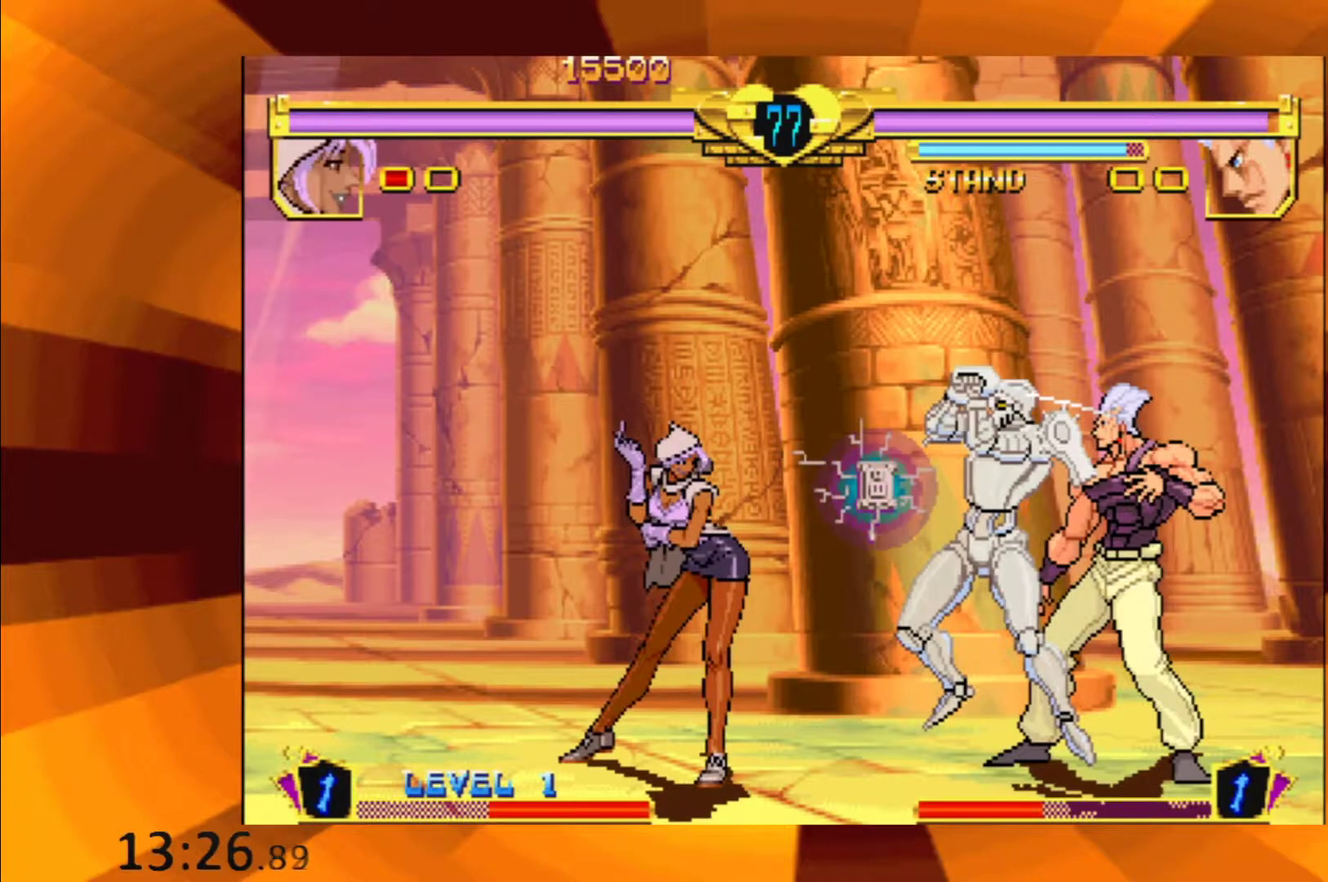
{"buttons": ["B"], "events": [[17, "B", "down"], [133, "B", "up"], [233, "B", "down"], [317, "B", "up"], [450, "B", "down"]]}
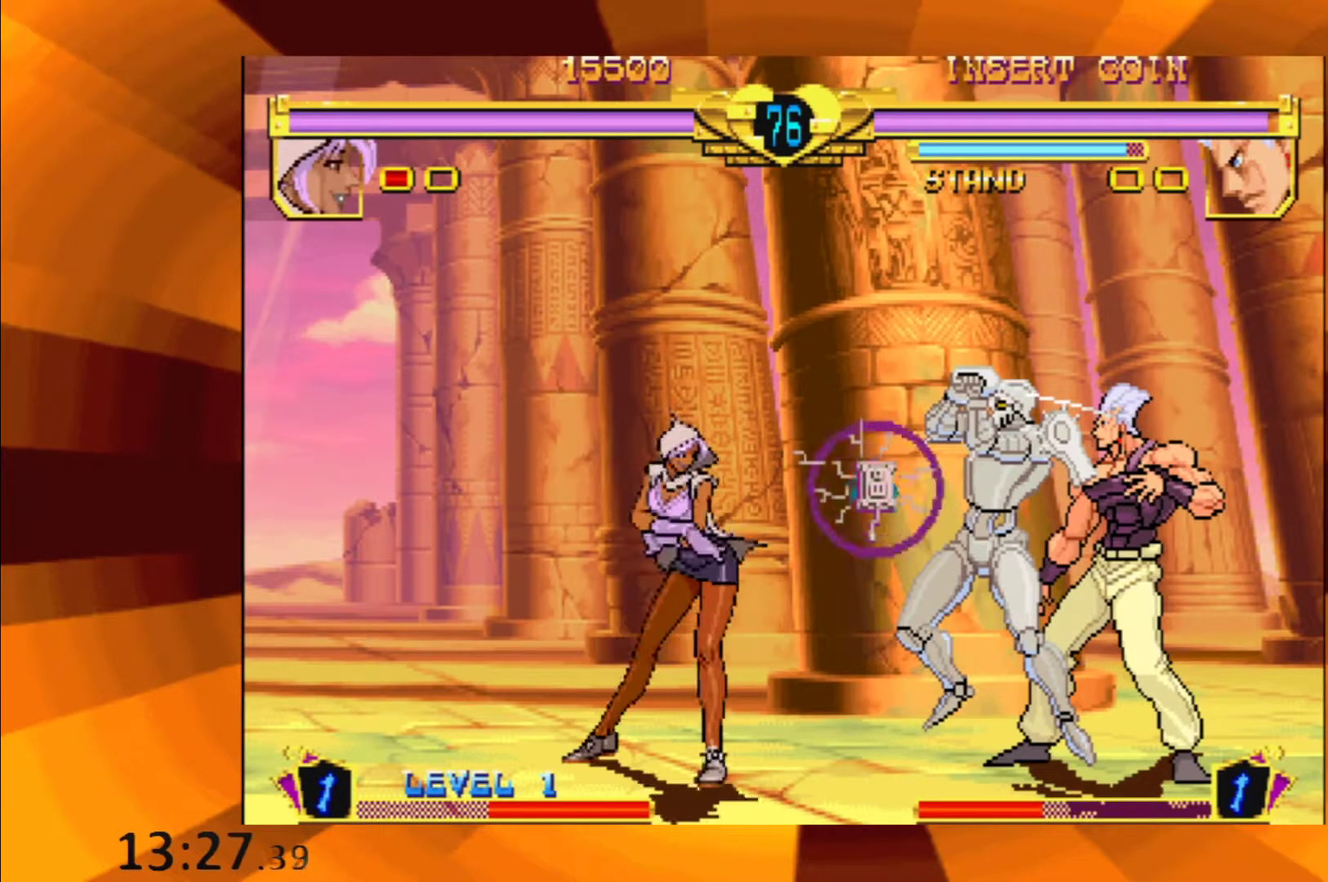
{"buttons": [], "events": [[50, "B", "up"], [217, "B", "down"], [317, "B", "up"]]}
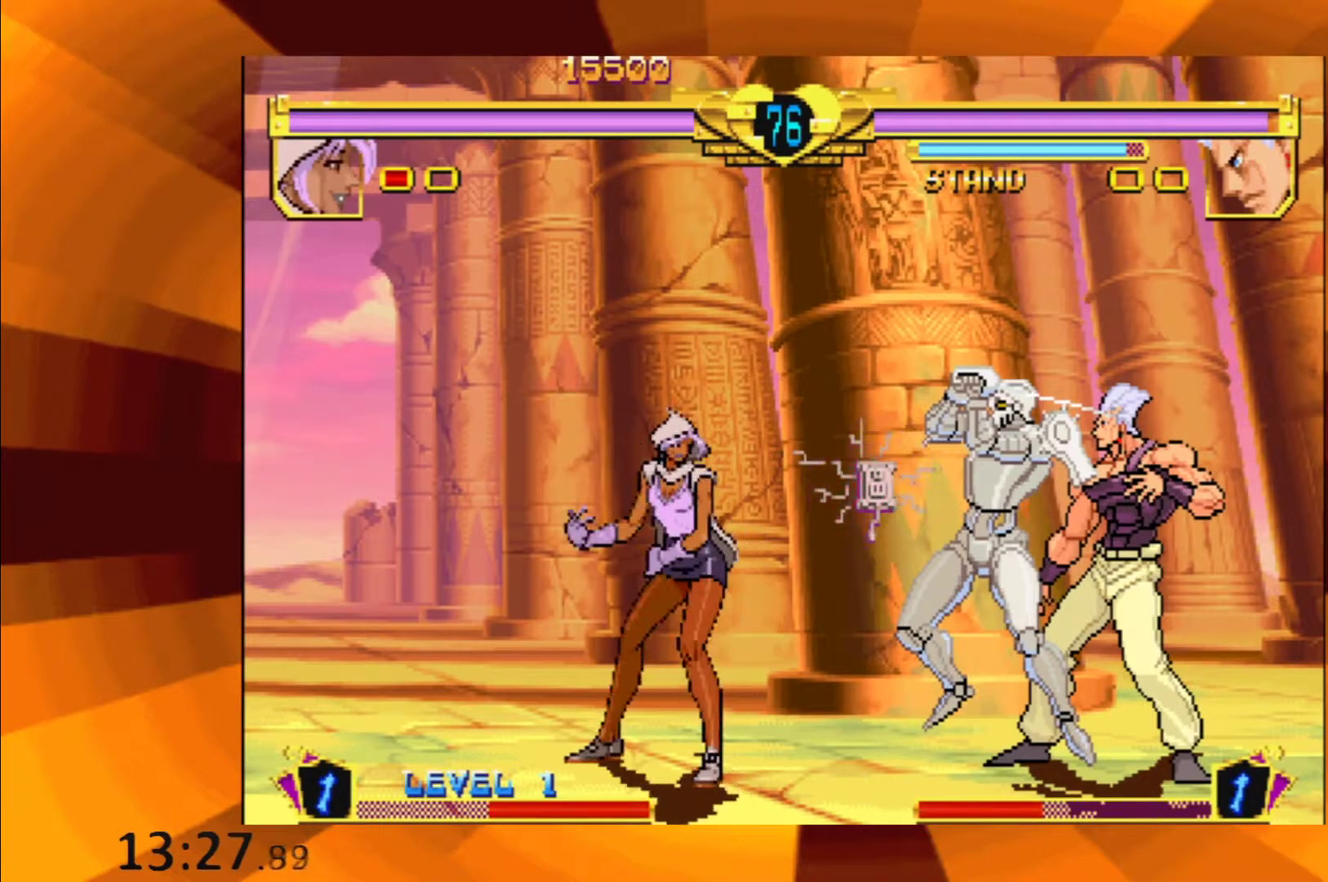
{"buttons": [], "events": [[33, "B", "down"], [117, "B", "up"], [300, "B", "down"], [384, "B", "up"]]}
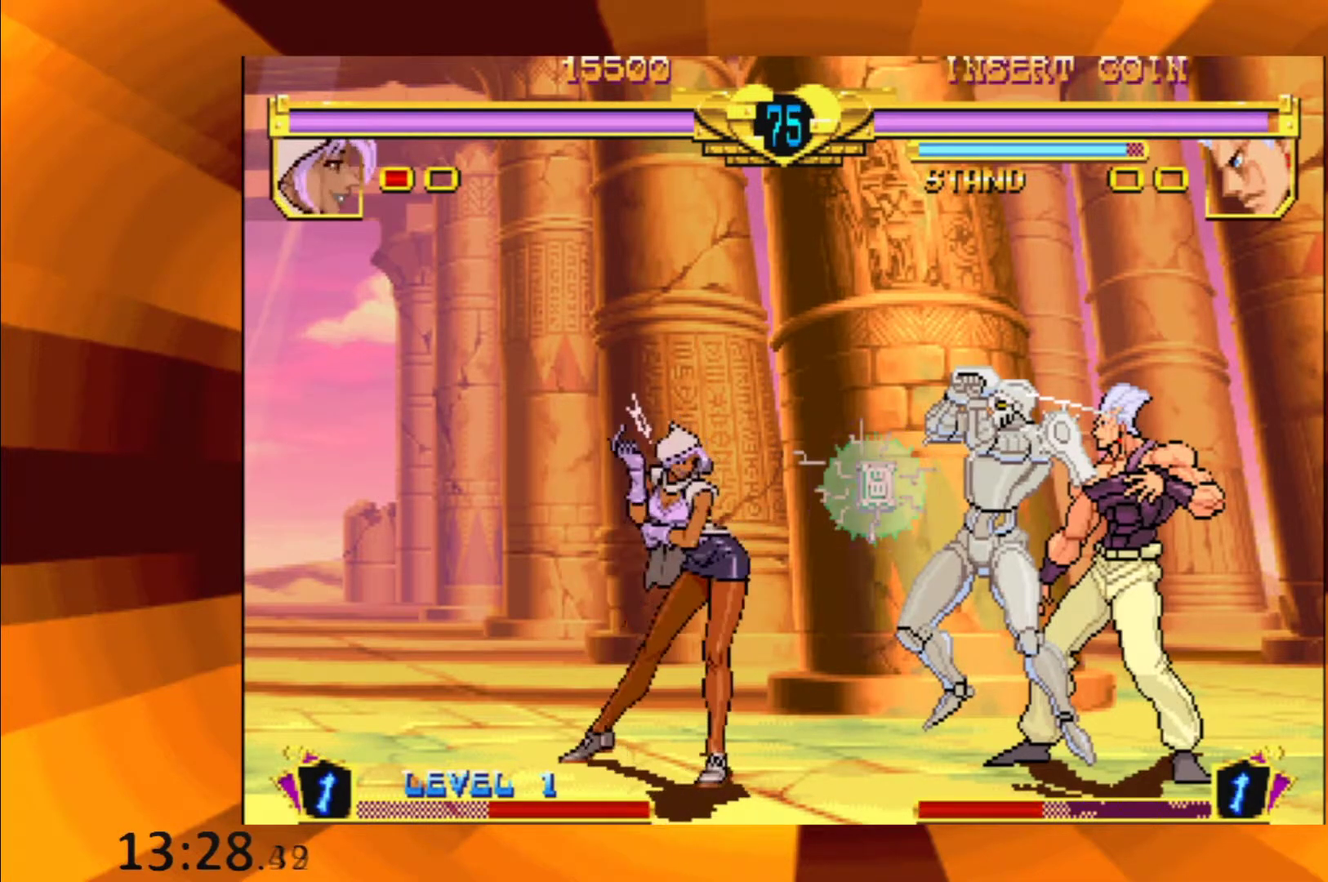
{"buttons": [], "events": [[67, "B", "down"], [117, "B", "up"], [384, "B", "down"], [468, "B", "up"]]}
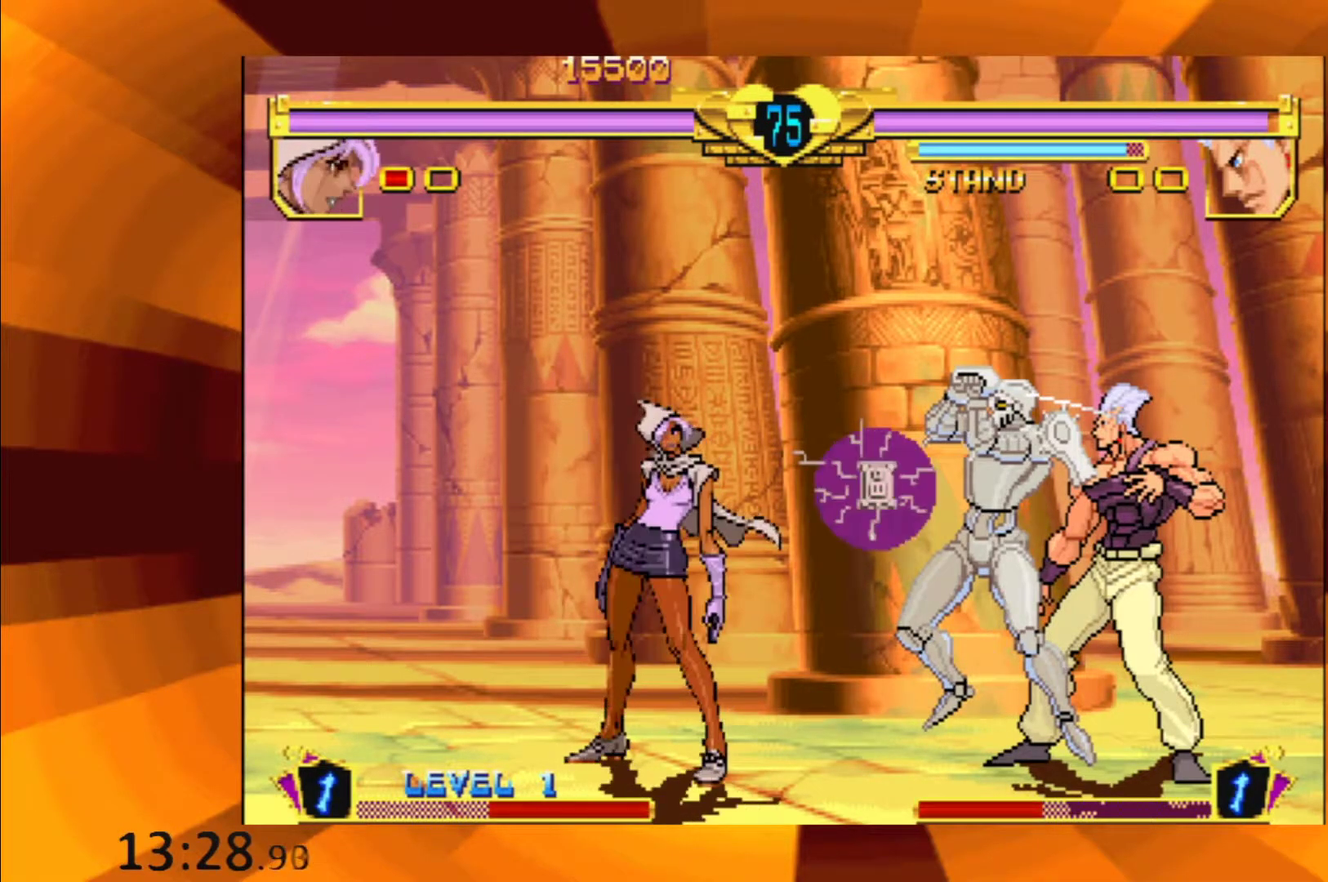
{"buttons": [], "events": [[167, "B", "down"], [233, "B", "up"], [367, "B", "down"], [417, "B", "up"]]}
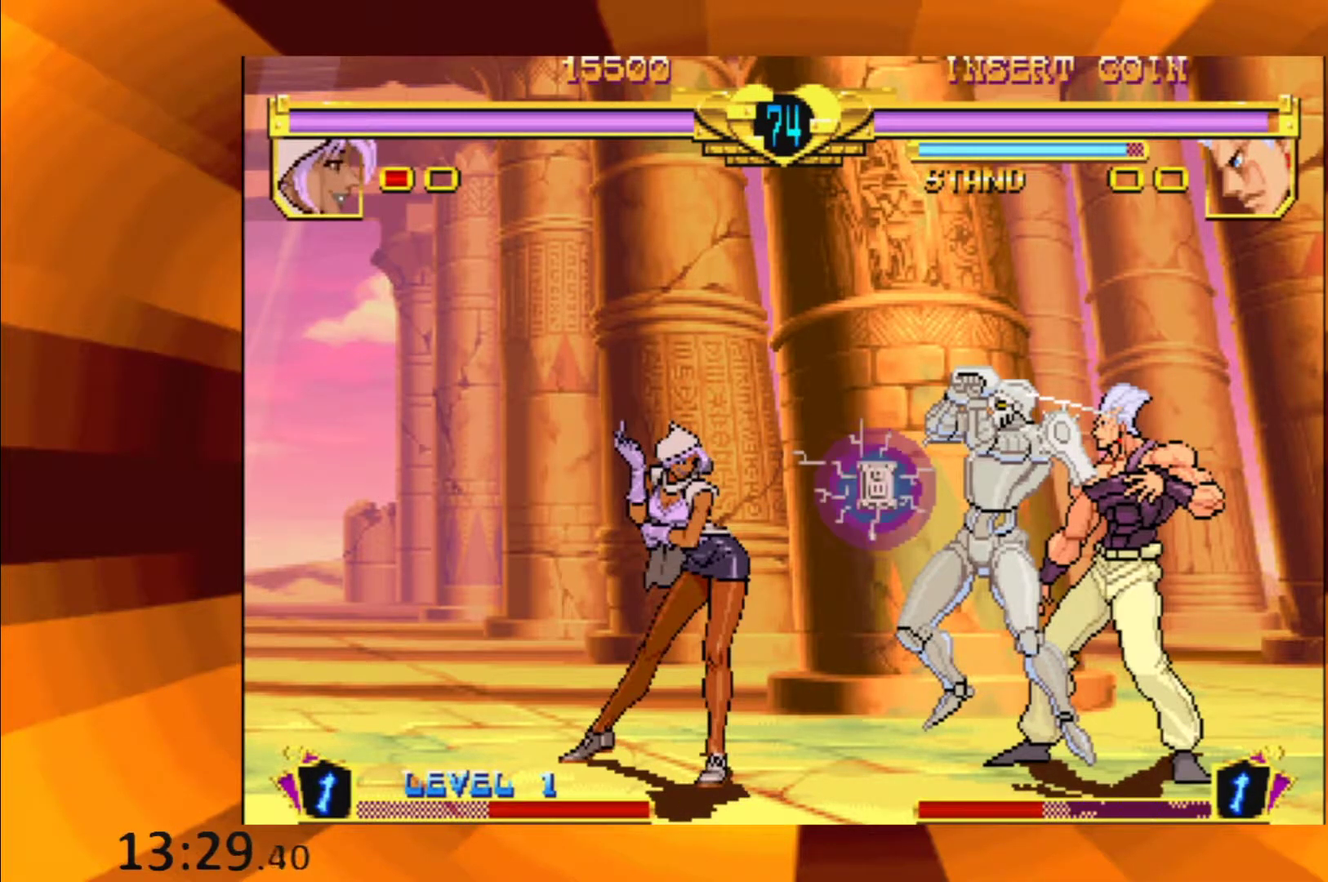
{"buttons": ["B"], "events": [[67, "B", "down"], [151, "B", "up"], [284, "B", "down"], [351, "B", "up"], [501, "B", "down"]]}
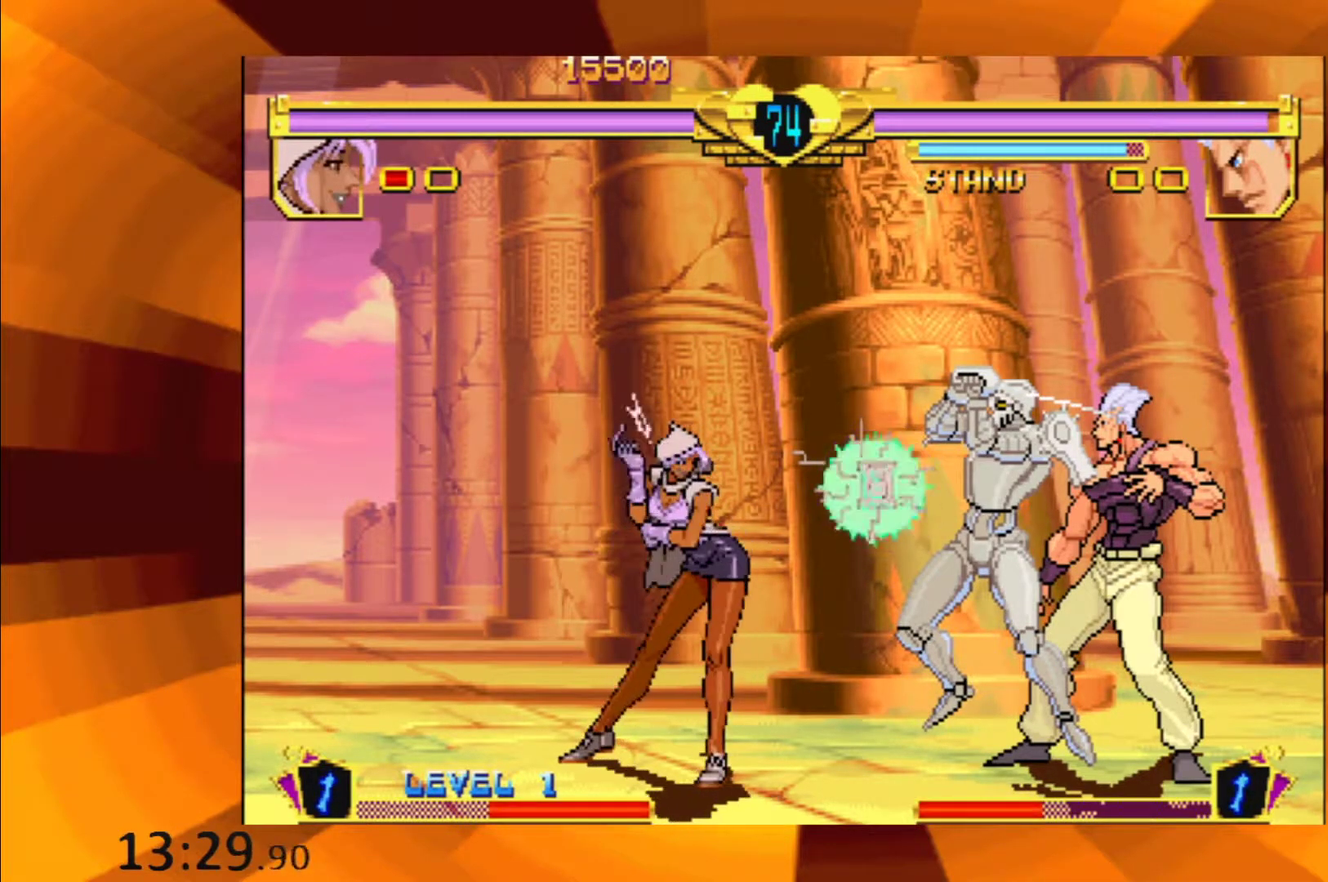
{"buttons": ["B"], "events": [[117, "B", "up"], [233, "B", "down"], [317, "B", "up"], [434, "B", "down"]]}
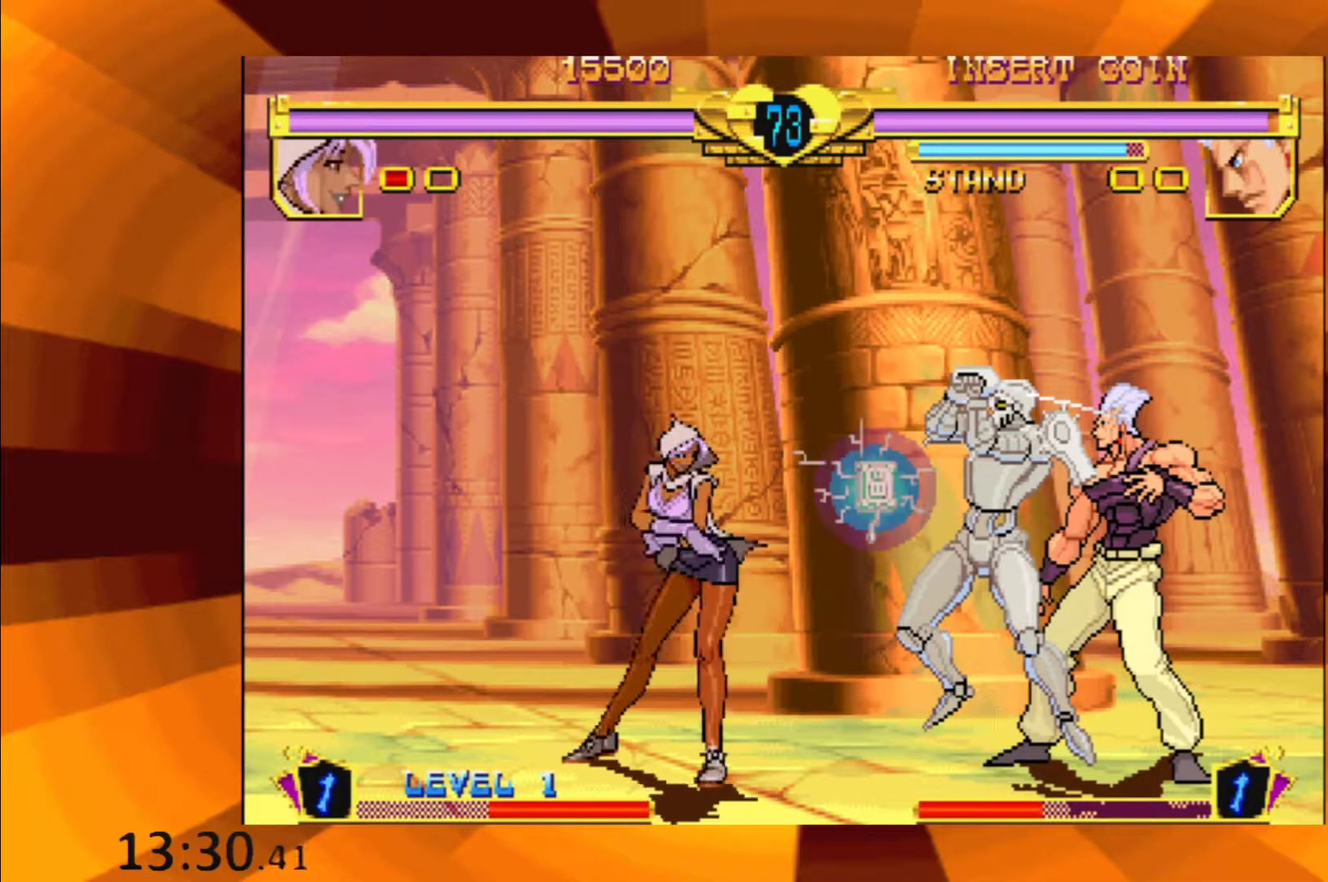
{"buttons": ["B"], "events": [[17, "B", "up"], [151, "B", "down"], [267, "B", "up"], [434, "B", "down"]]}
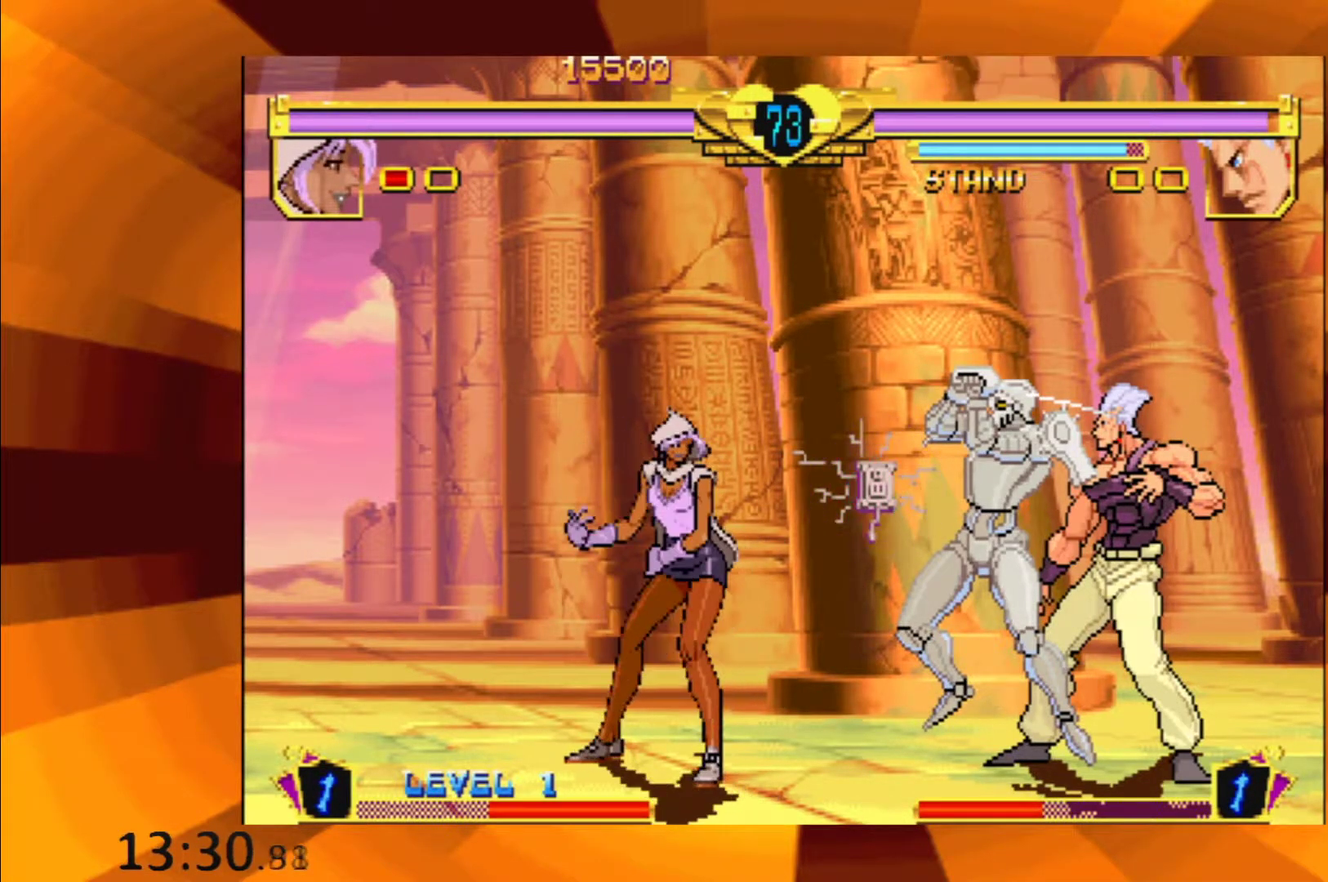
{"buttons": ["B"], "events": [[84, "B", "up"], [200, "B", "down"], [300, "B", "up"], [484, "B", "down"]]}
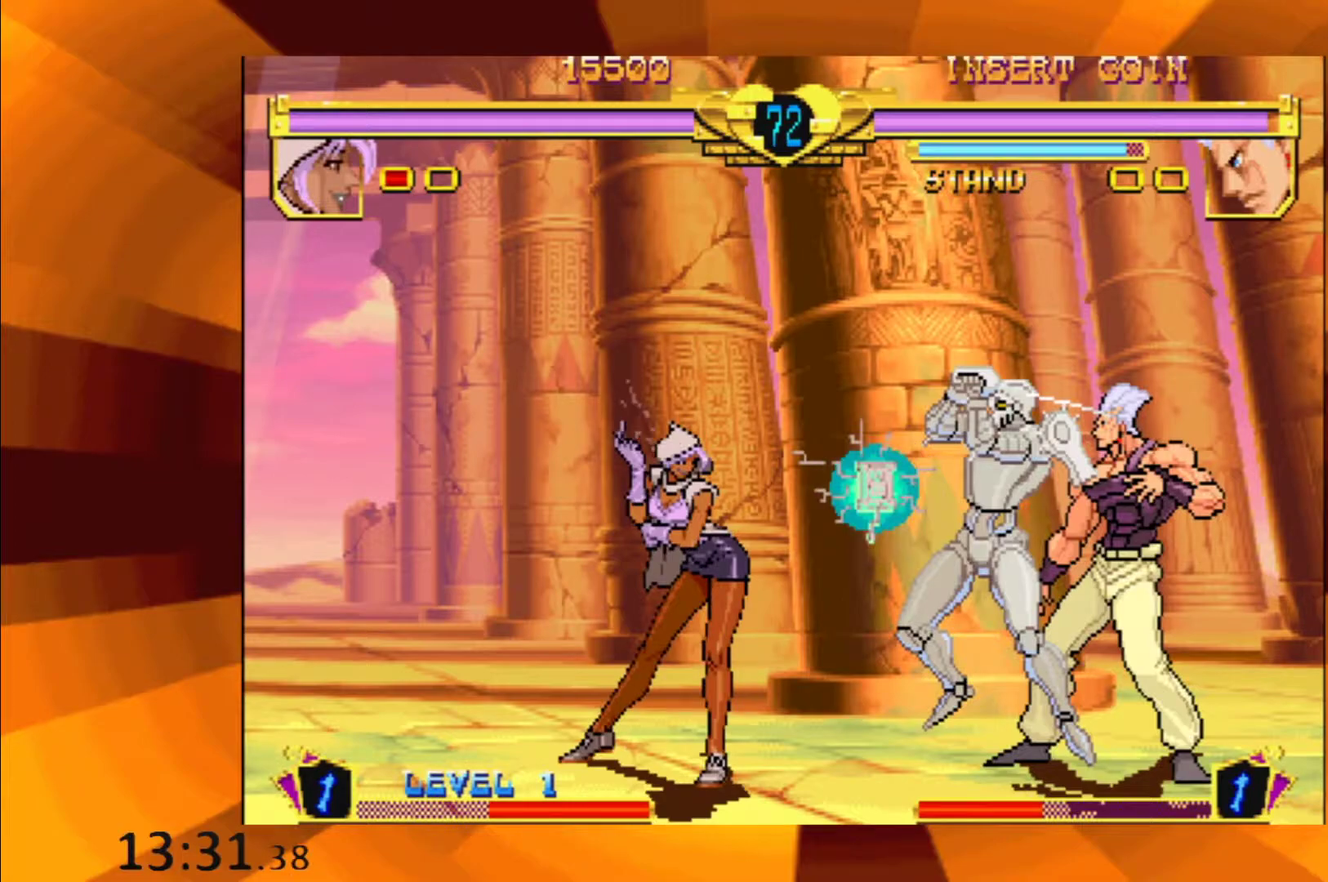
{"buttons": [], "events": [[100, "B", "up"], [317, "B", "down"], [400, "B", "up"]]}
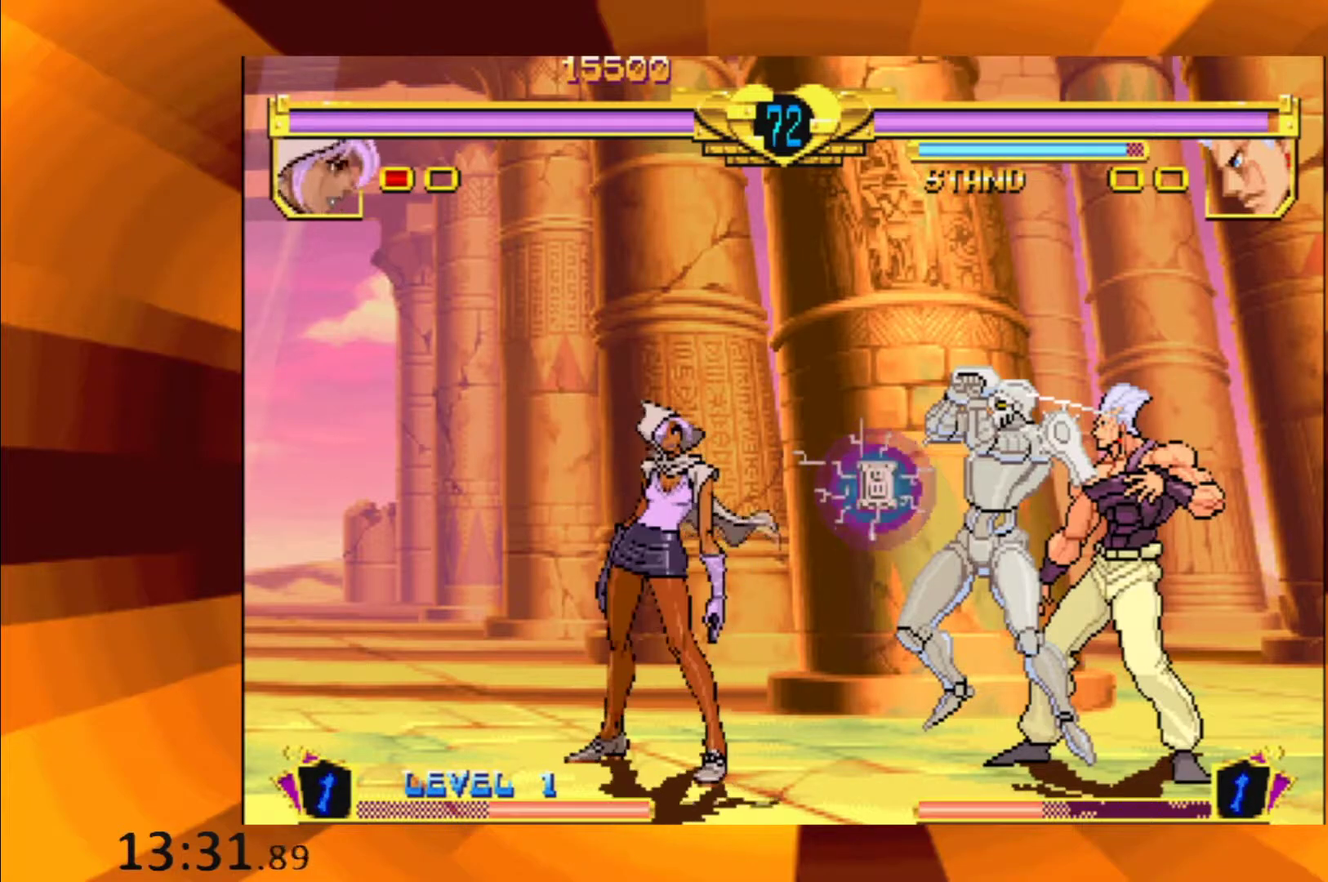
{"buttons": ["B"], "events": [[17, "B", "down"], [117, "B", "up"], [234, "B", "down"], [351, "B", "up"], [484, "B", "down"]]}
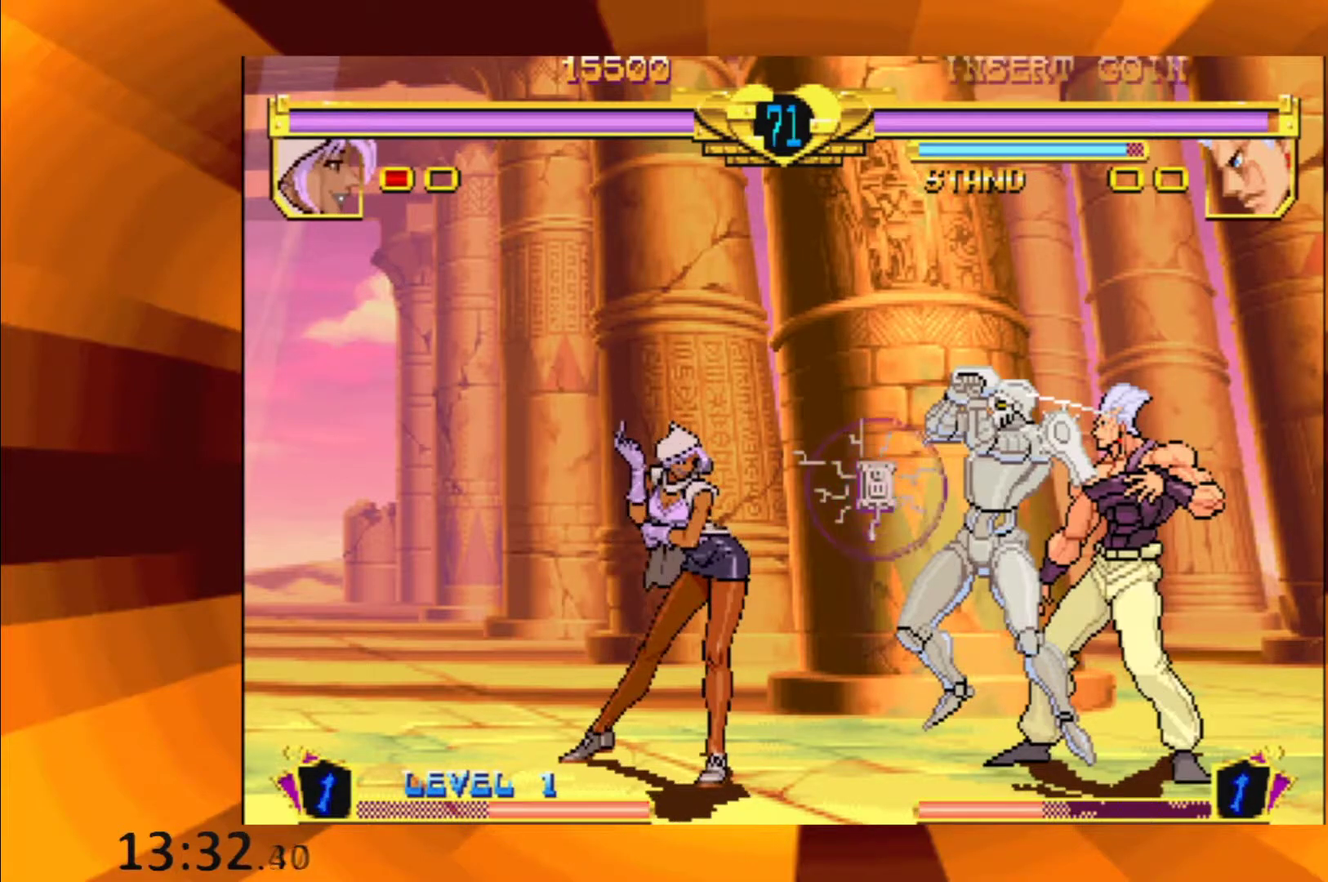
{"buttons": ["B"], "events": [[83, "B", "up"], [200, "B", "down"], [317, "B", "up"], [433, "B", "down"]]}
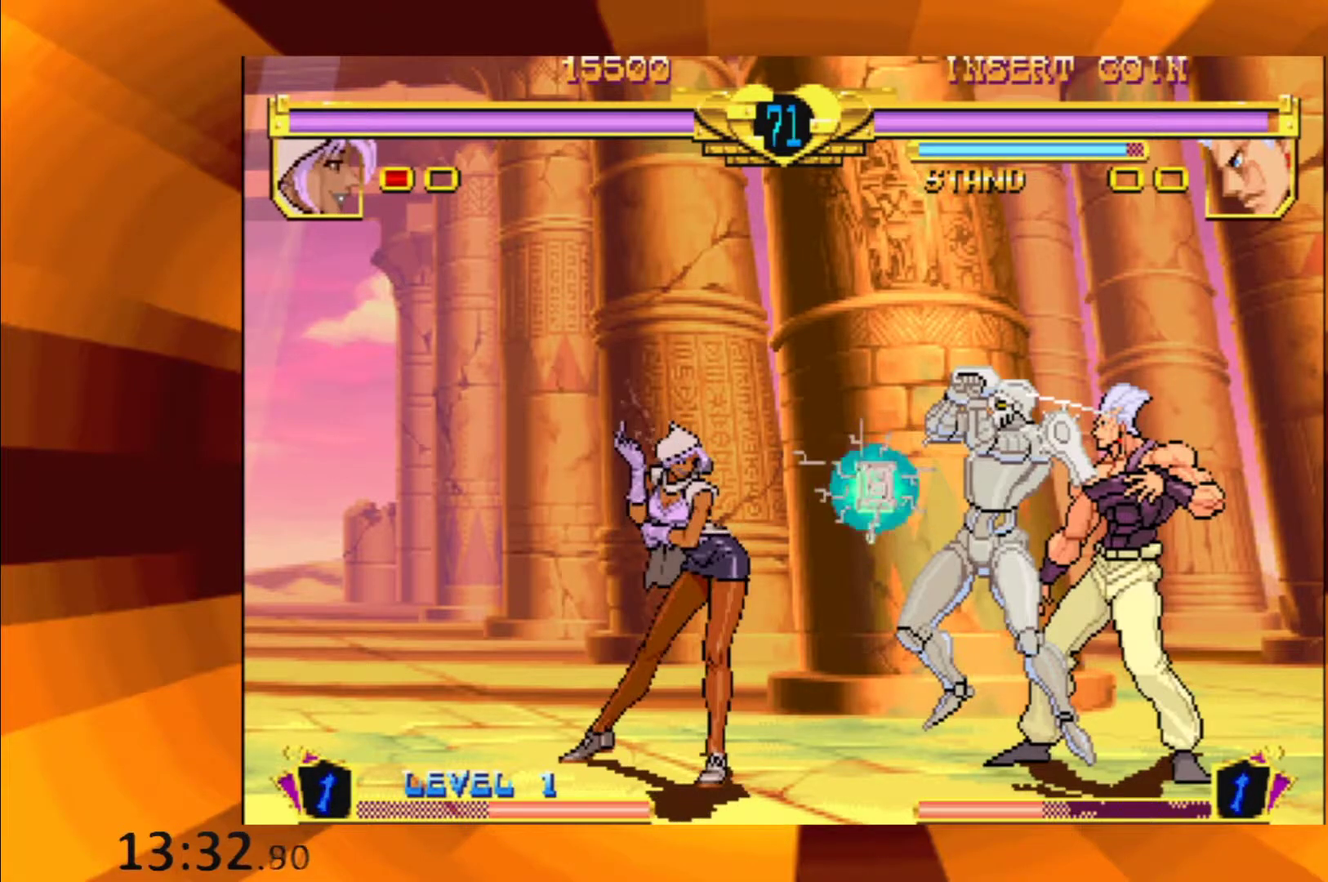
{"buttons": ["B"], "events": [[34, "B", "up"], [184, "B", "down"], [317, "B", "up"], [434, "B", "down"]]}
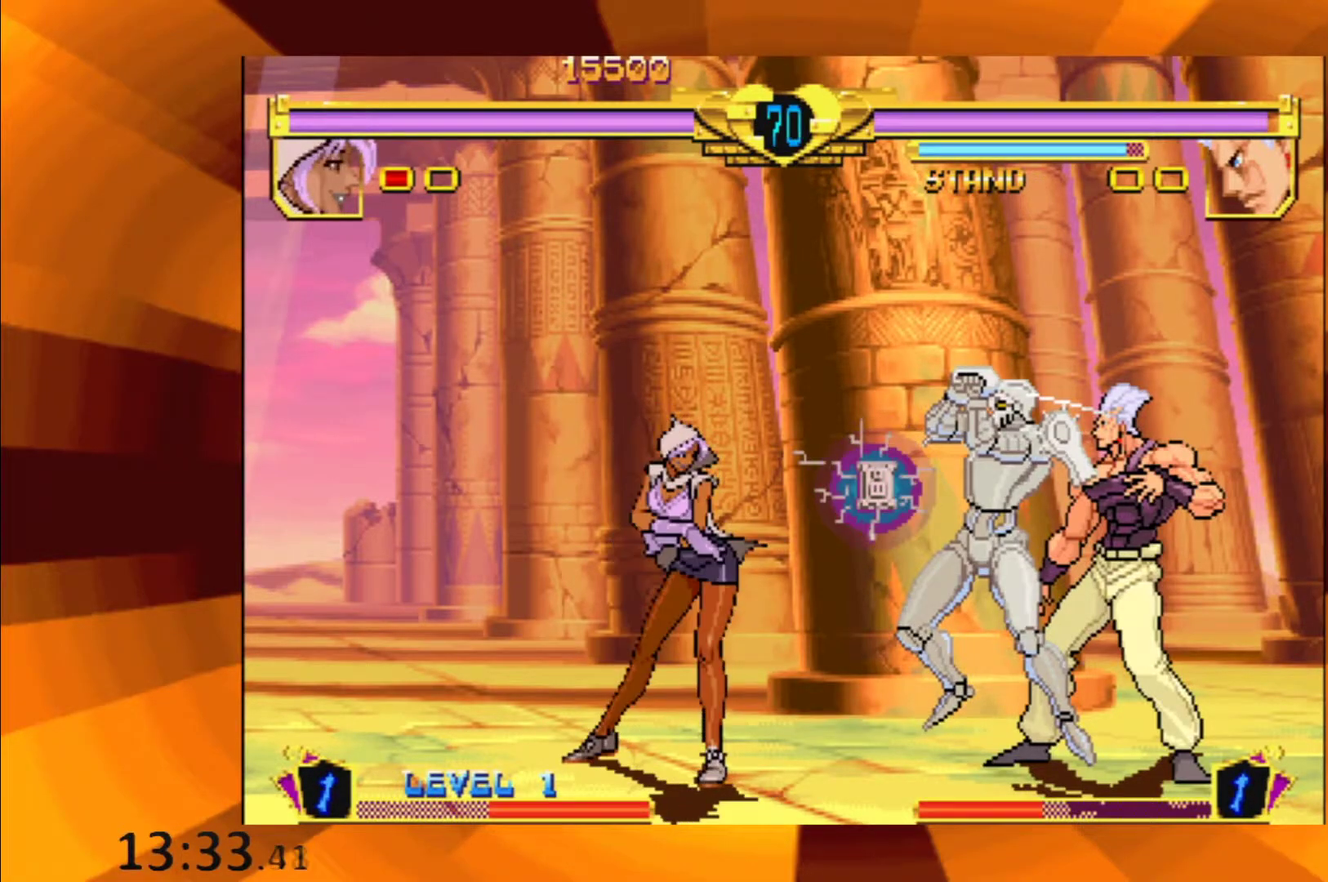
{"buttons": [], "events": [[33, "B", "up"], [150, "B", "down"], [233, "B", "up"], [333, "B", "down"], [433, "B", "up"]]}